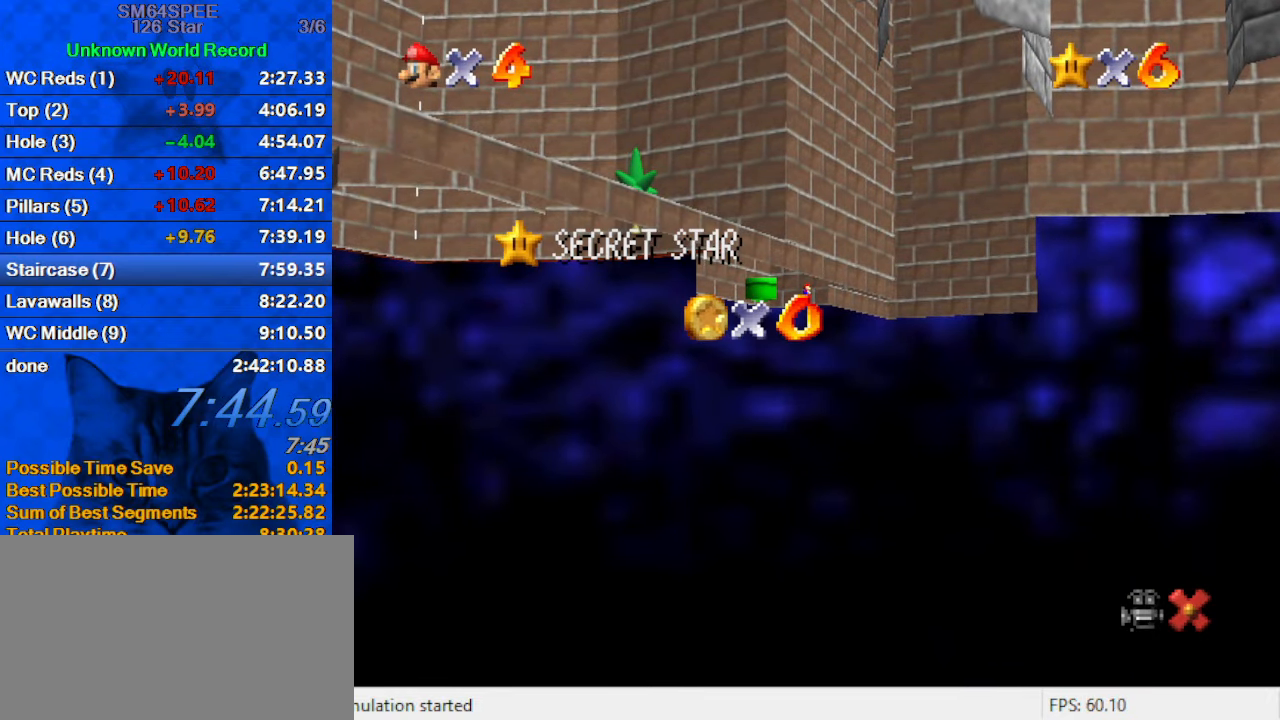
Gameplay with keyboard; each line is a JSON object with the keys held at the frame after it. "events" lists presses ("down") and releases ("up") of "a", "c", "ctrl", "d", "down", "left", "return", "right", "s", "shift", "up", "w", "x" and "y" between this image and that frame as [ms after this image, input, new state], when the widget could be followed in between. No other keys are recorded. Mouse input is not recorded.
{"keys": ["shift"], "events": [[433, "shift", "down"]]}
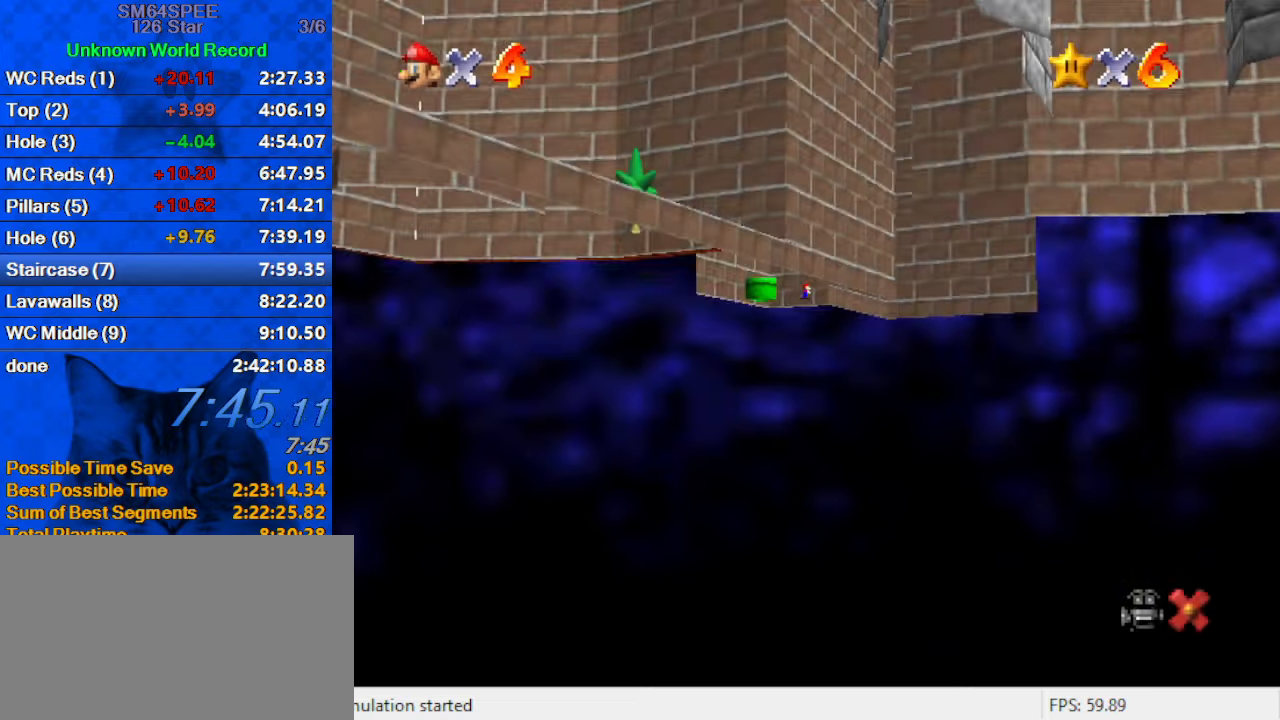
{"keys": ["left", "shift", "up"], "events": [[33, "up", "down"], [133, "left", "down"], [133, "shift", "up"], [267, "shift", "down"]]}
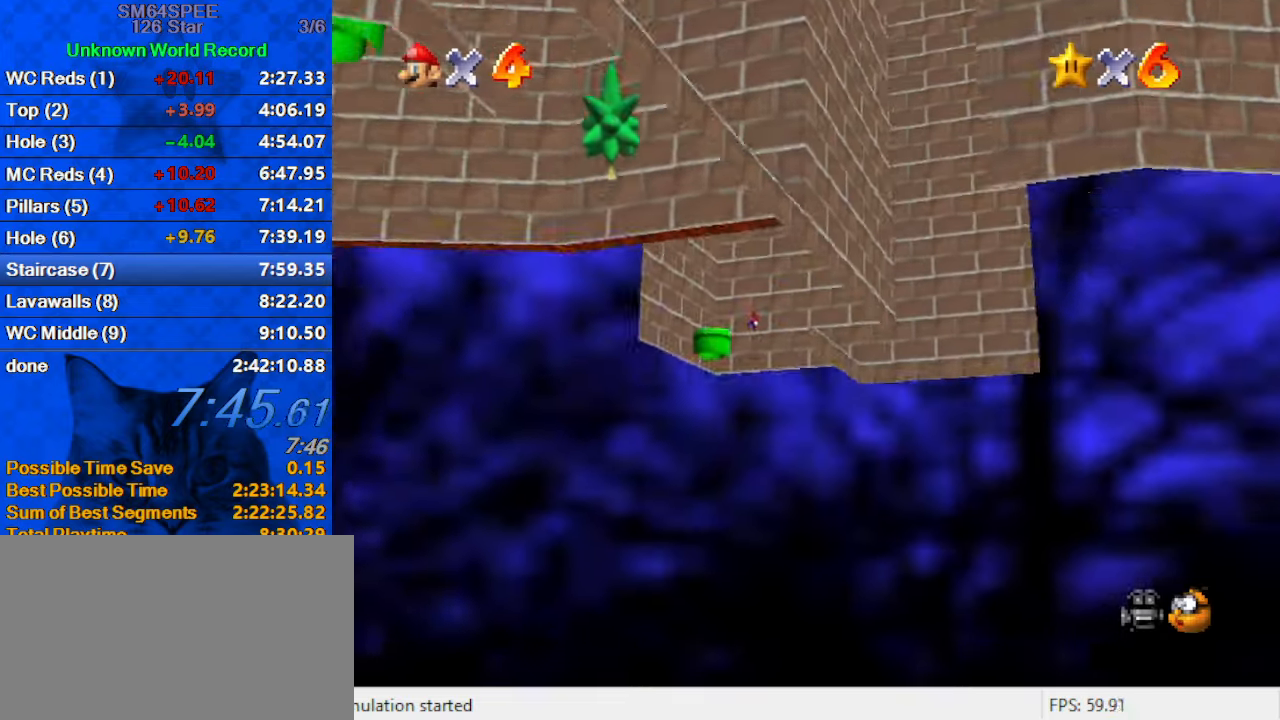
{"keys": ["down", "right"], "events": [[100, "left", "up"], [133, "ctrl", "down"], [167, "left", "down"], [233, "up", "up"], [400, "ctrl", "up"], [467, "down", "down"], [467, "left", "up"], [467, "shift", "up"], [500, "right", "down"]]}
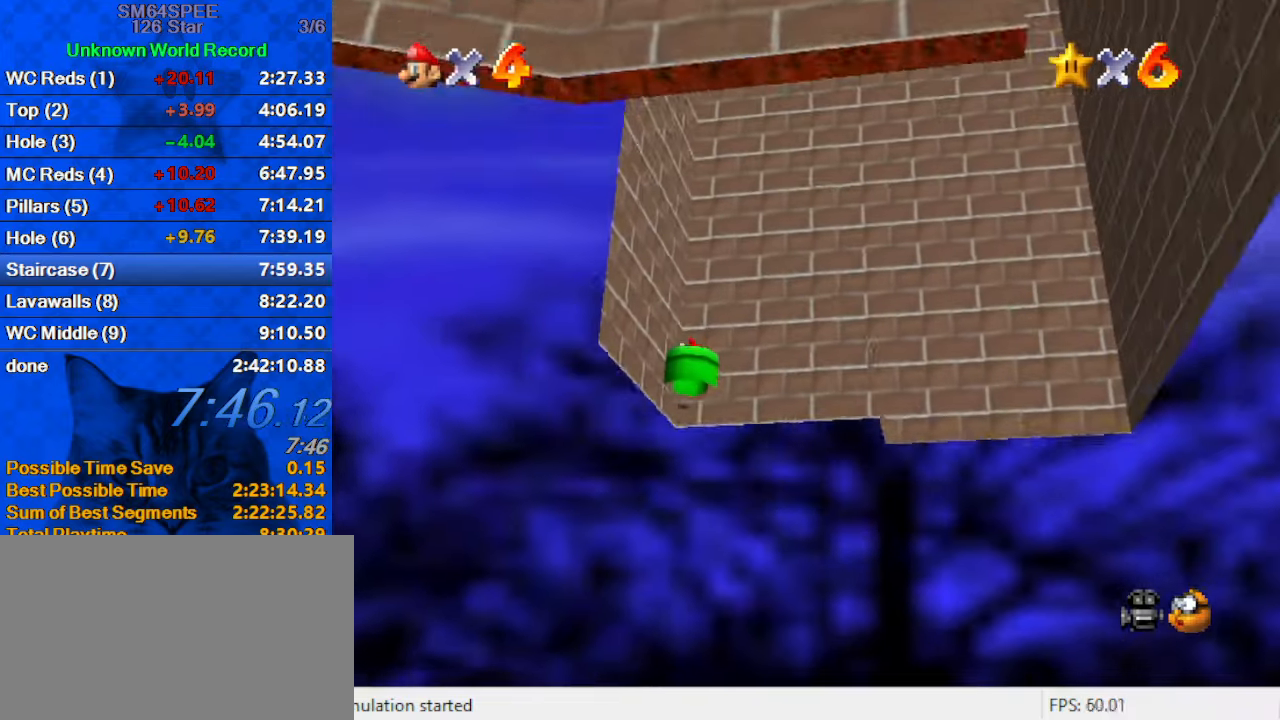
{"keys": [], "events": [[200, "down", "up"], [333, "right", "up"]]}
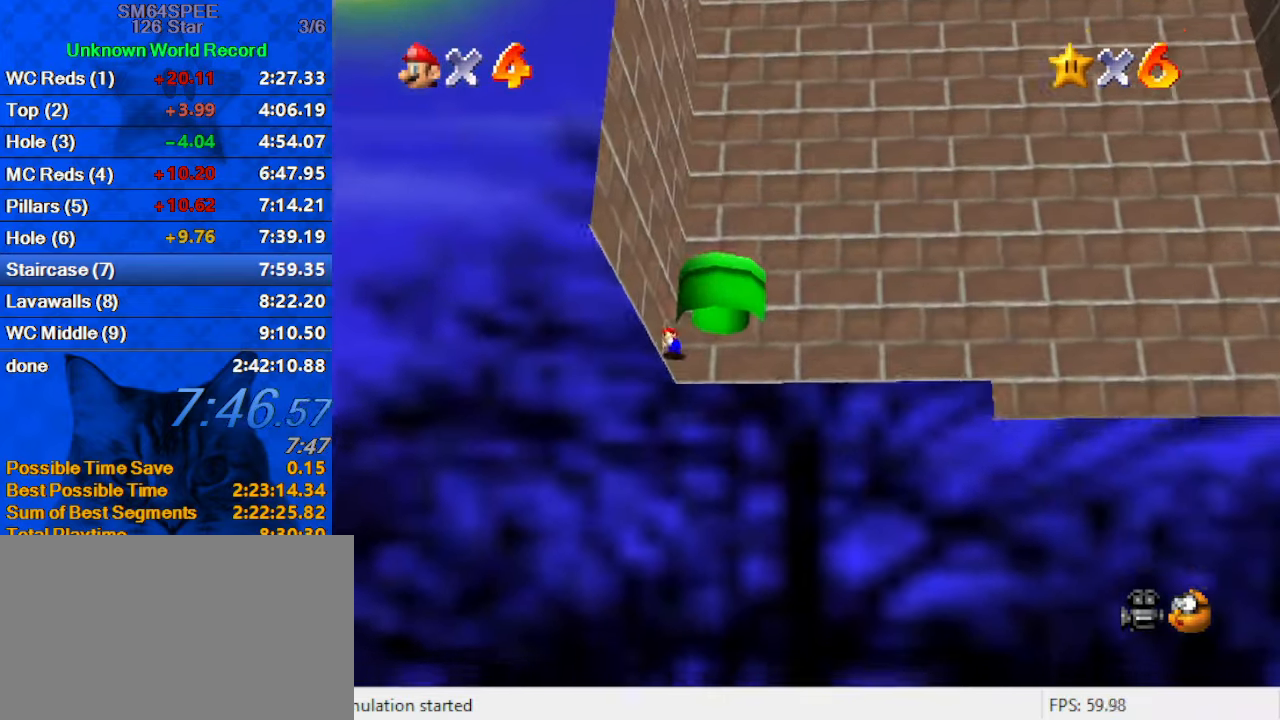
{"keys": ["ctrl", "down", "right"], "events": [[33, "shift", "down"], [67, "down", "down"], [67, "right", "down"], [333, "ctrl", "down"], [500, "shift", "up"]]}
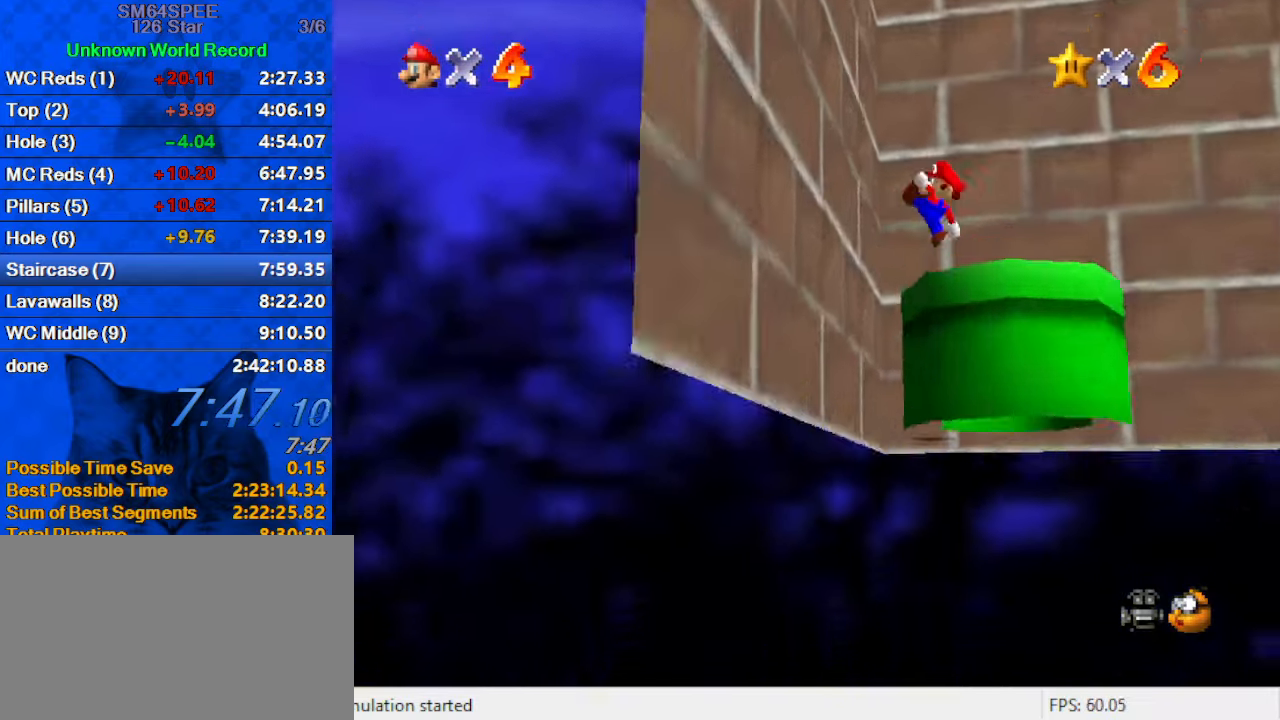
{"keys": [], "events": [[33, "ctrl", "up"], [67, "down", "up"], [67, "right", "up"], [167, "c", "down"], [233, "left", "down"], [267, "c", "up"], [300, "c", "down"], [300, "left", "up"], [500, "c", "up"]]}
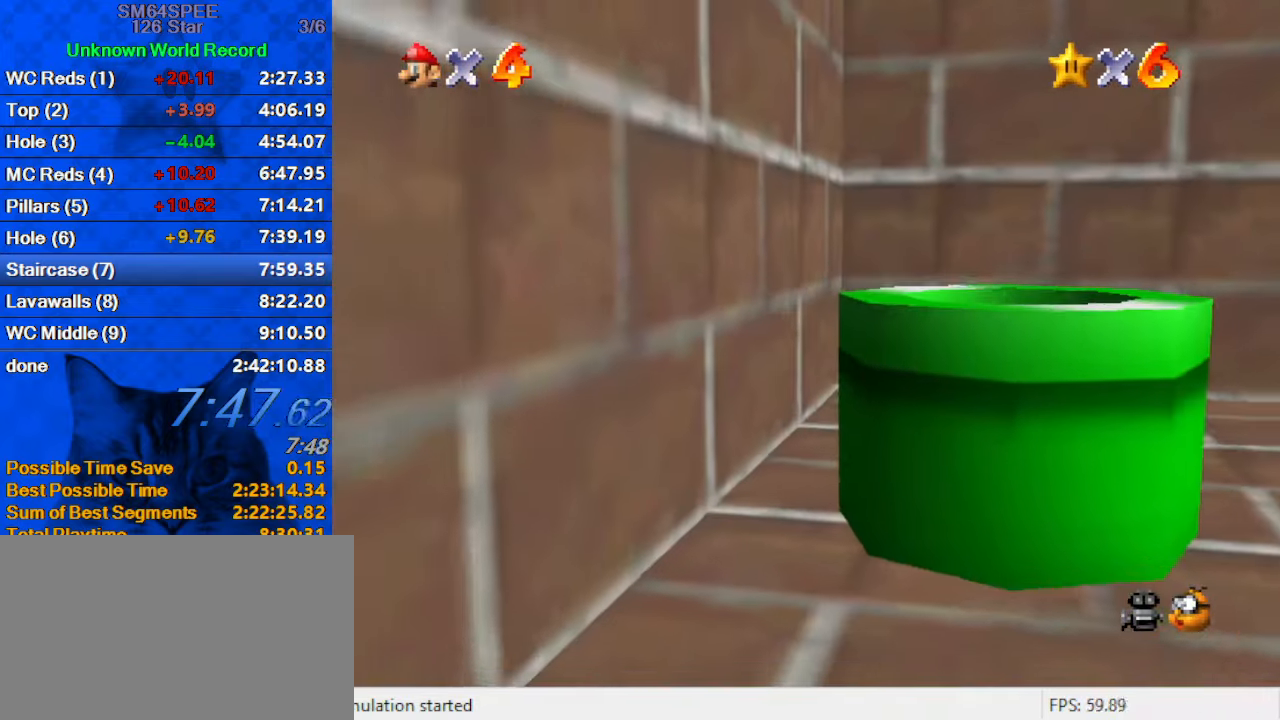
{"keys": ["shift"], "events": [[467, "shift", "down"]]}
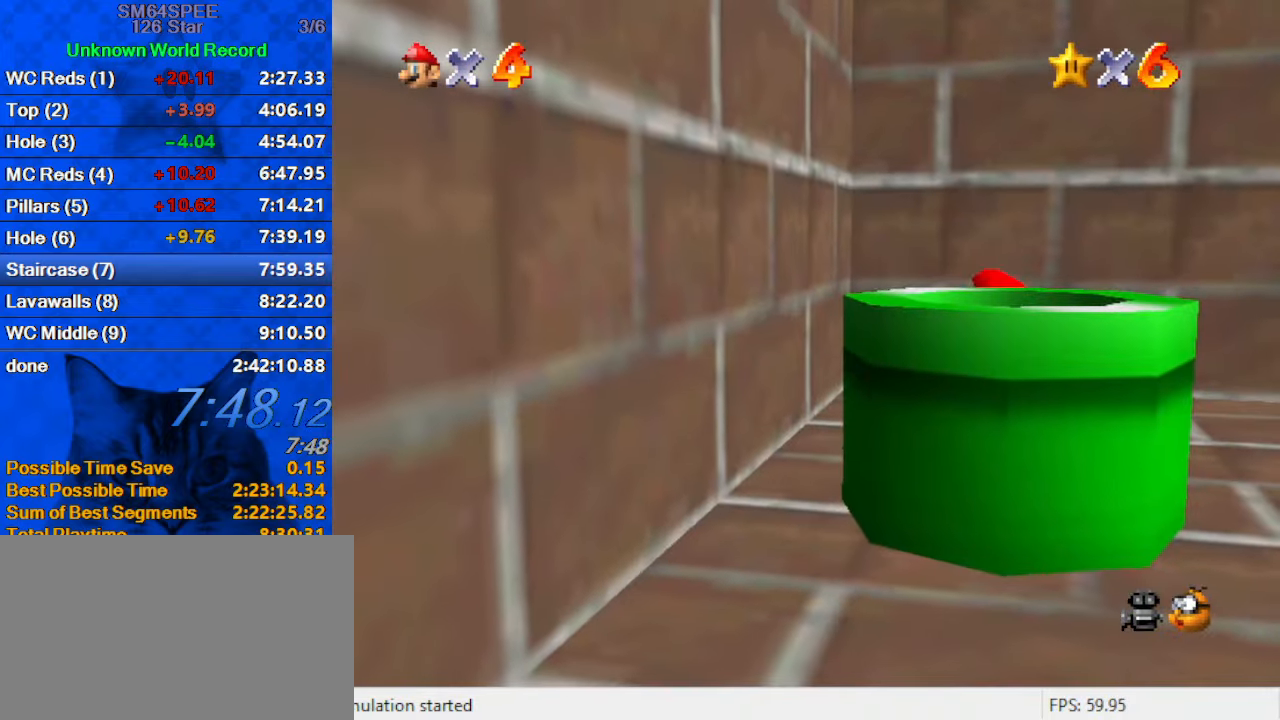
{"keys": ["down"], "events": [[233, "ctrl", "down"], [233, "down", "down"], [400, "shift", "up"], [433, "ctrl", "up"]]}
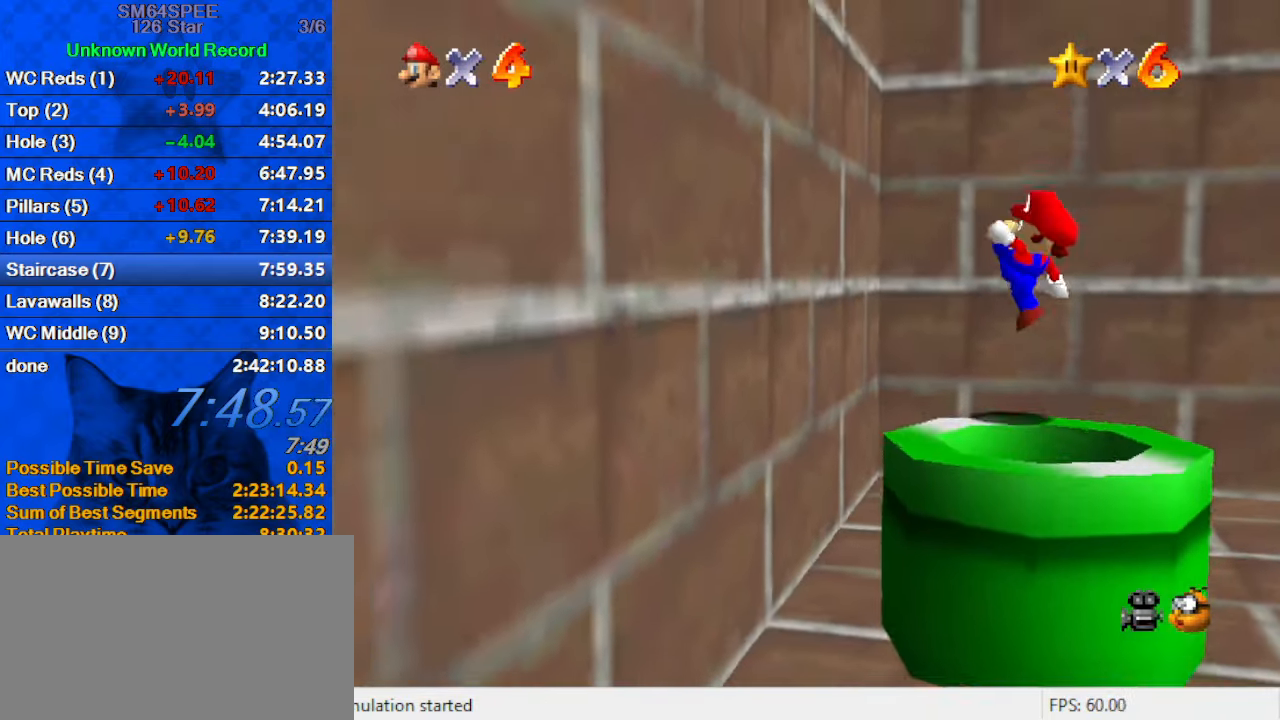
{"keys": [], "events": [[33, "ctrl", "down"], [133, "right", "down"], [167, "ctrl", "up"], [167, "right", "up"], [200, "down", "up"]]}
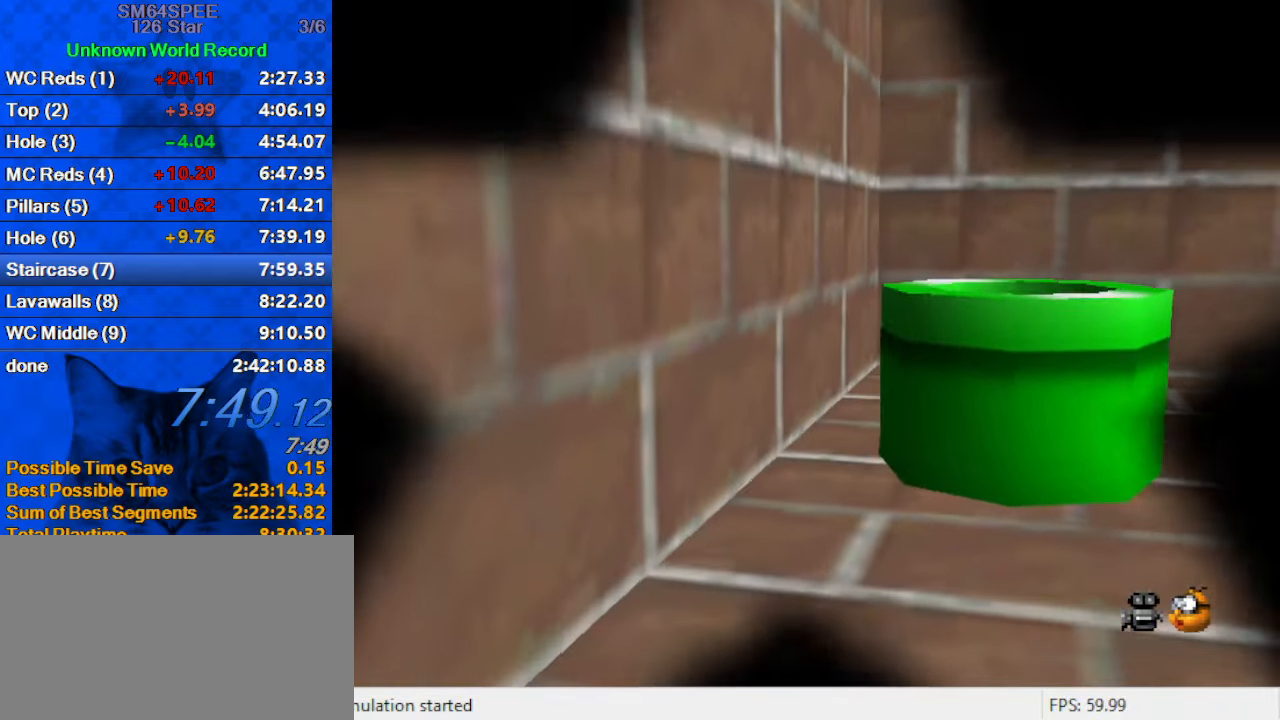
{"keys": [], "events": []}
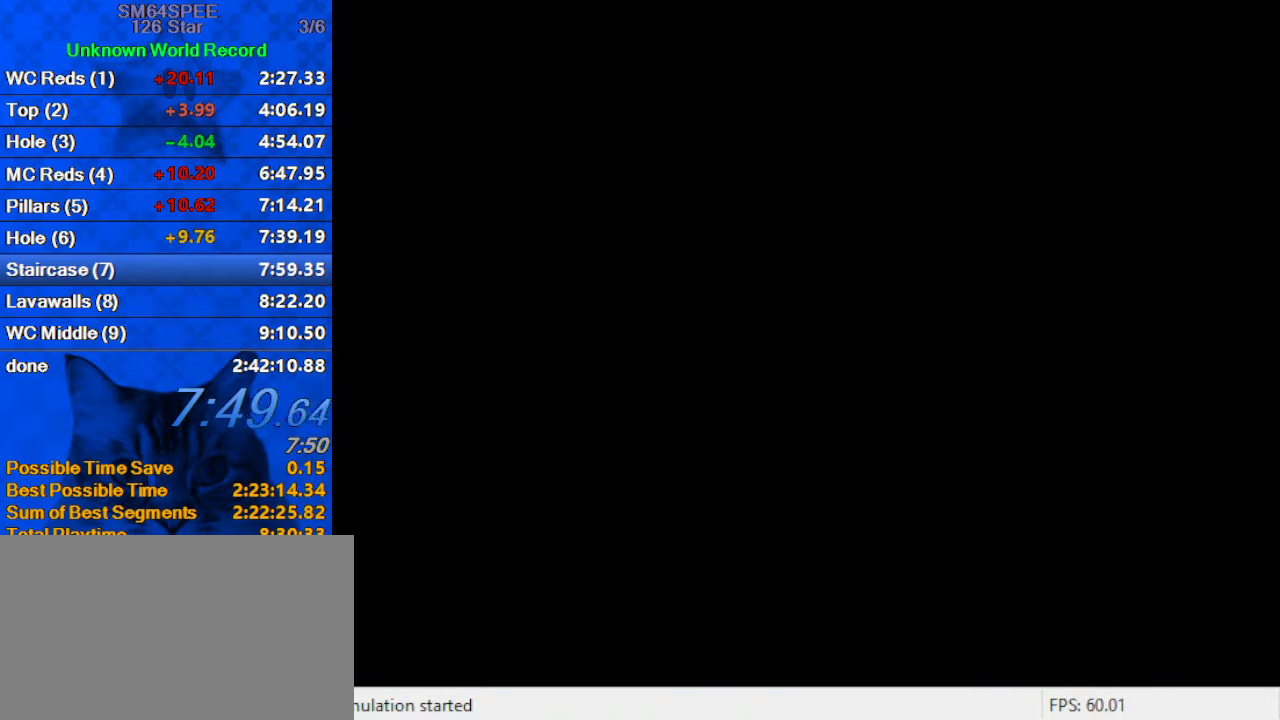
{"keys": ["up"], "events": [[233, "up", "down"]]}
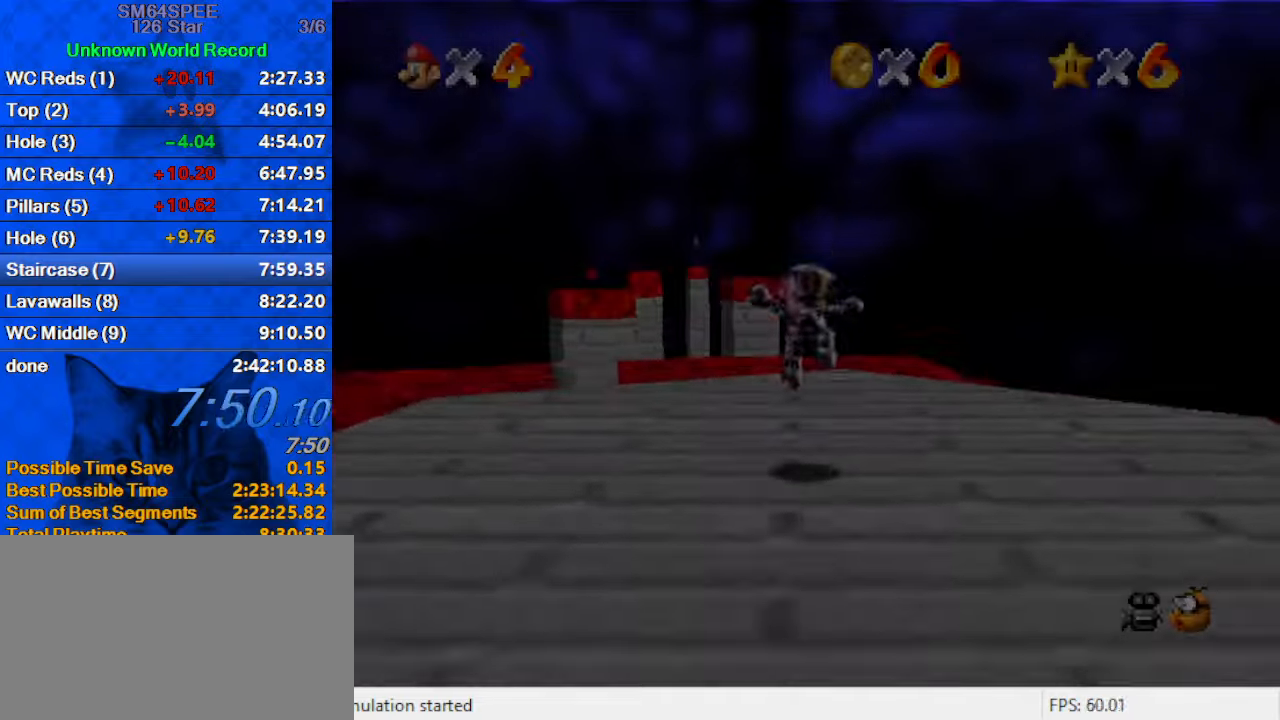
{"keys": ["right", "up"], "events": [[200, "d", "down"], [300, "d", "up"], [300, "right", "down"], [367, "a", "down"], [500, "a", "up"]]}
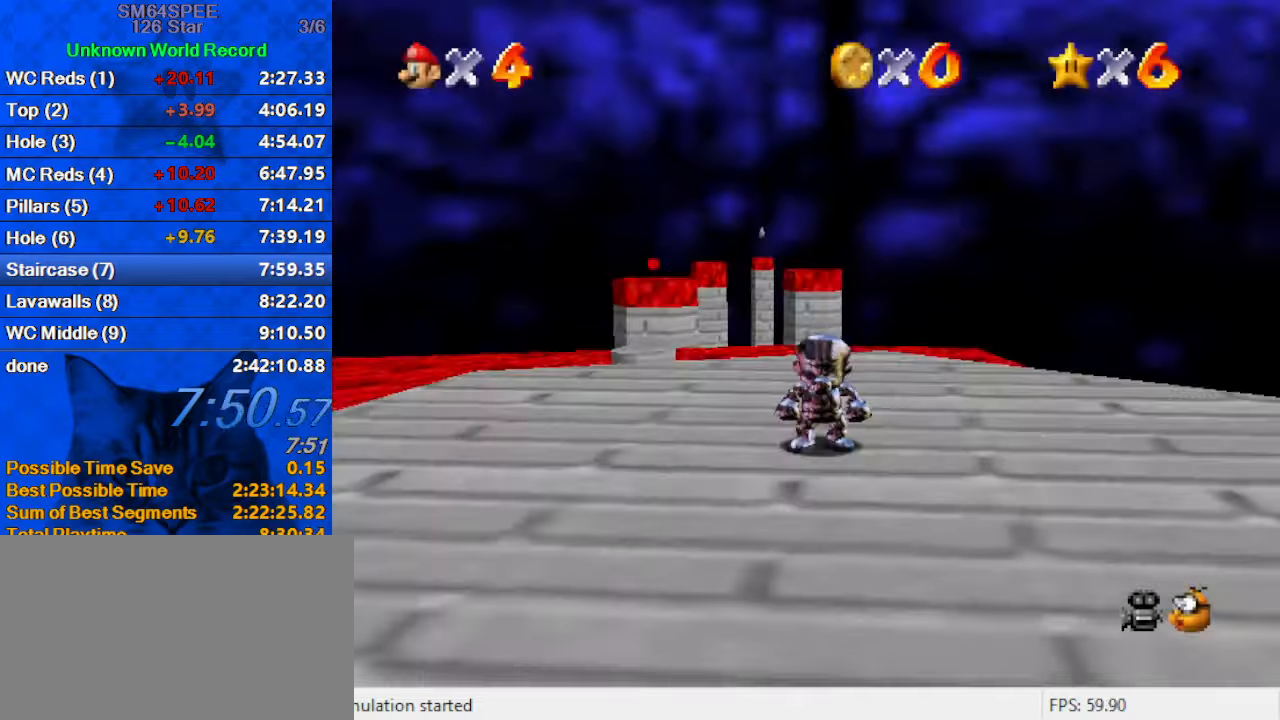
{"keys": ["s", "up"], "events": [[100, "a", "down"], [167, "a", "up"], [234, "a", "down"], [300, "right", "up"], [367, "a", "up"], [400, "s", "down"]]}
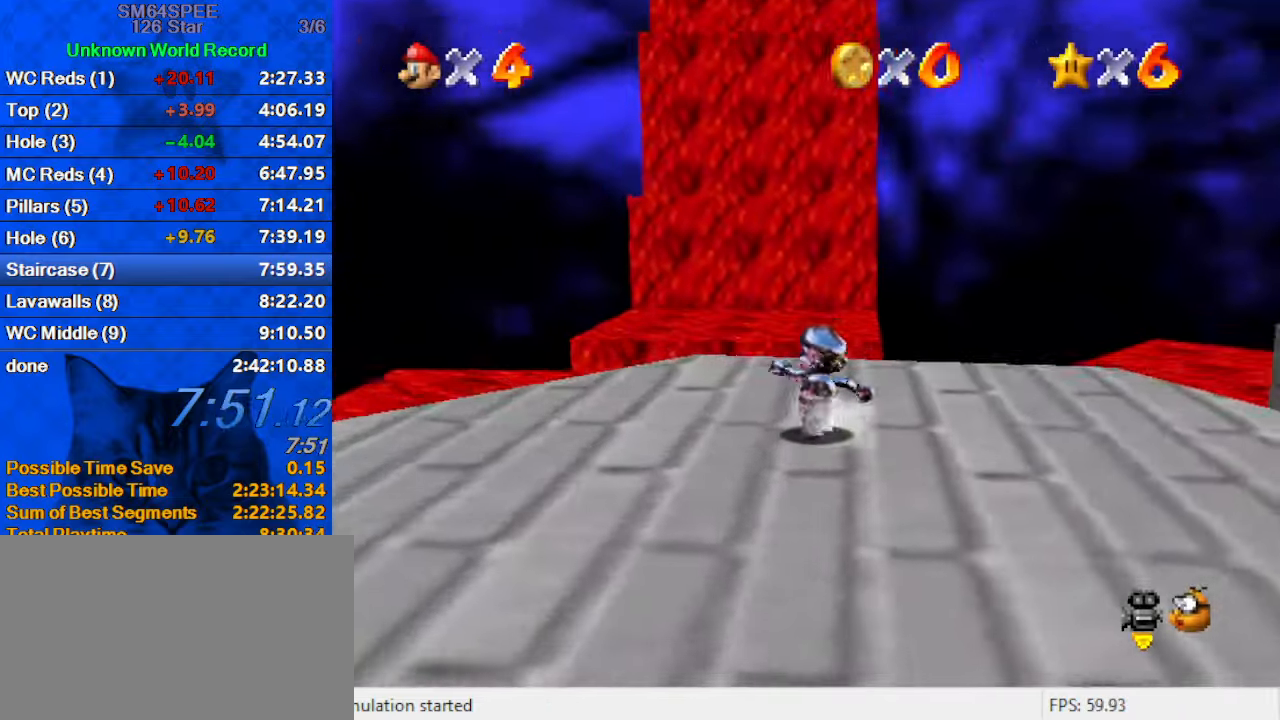
{"keys": ["left", "up"], "events": [[100, "s", "up"], [267, "y", "down"], [334, "shift", "down"], [367, "left", "down"], [467, "y", "up"], [500, "shift", "up"]]}
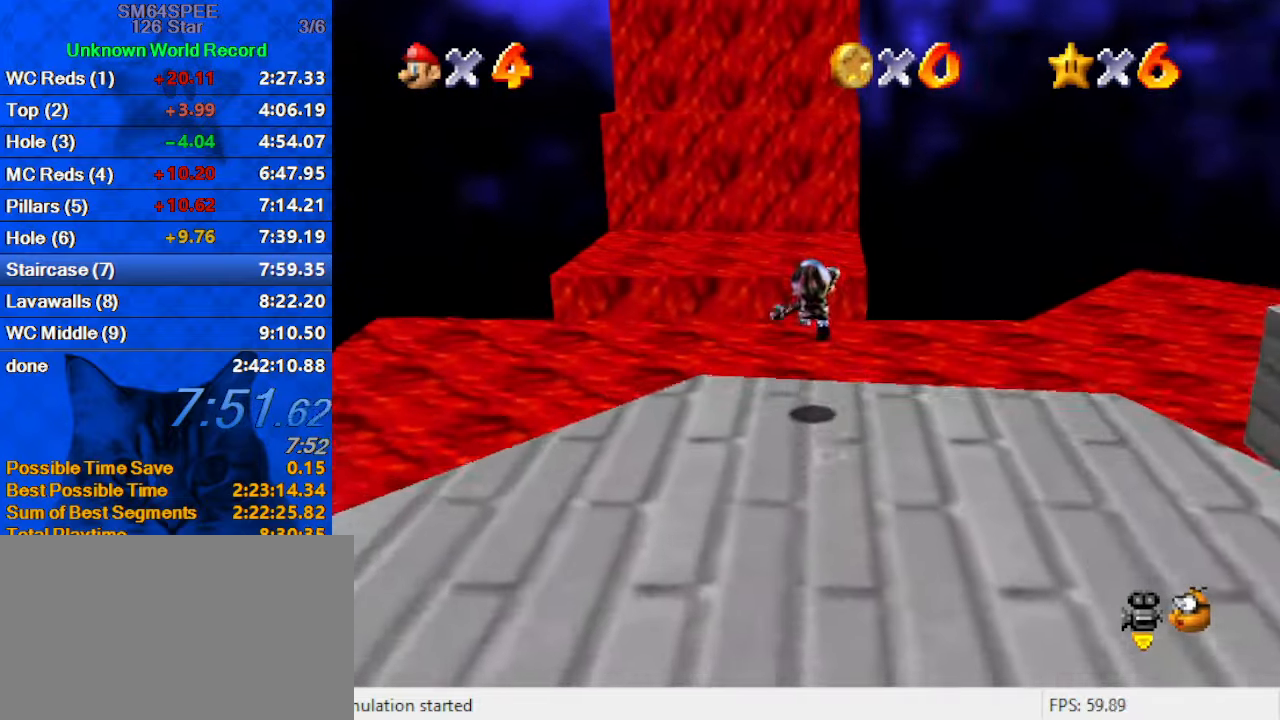
{"keys": ["right", "up"], "events": [[200, "d", "down"], [200, "left", "up"], [300, "right", "down"], [334, "d", "up"]]}
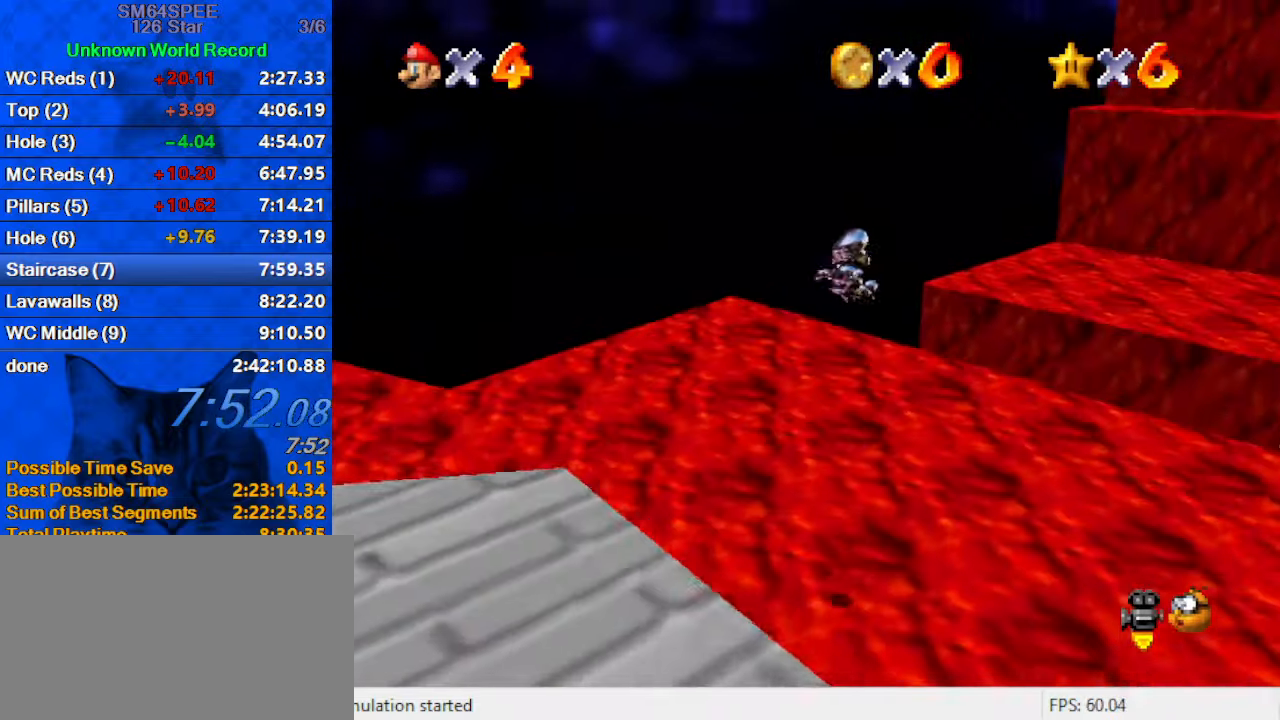
{"keys": ["right", "up"], "events": [[34, "right", "up"], [67, "left", "down"], [167, "left", "up"], [267, "right", "down"]]}
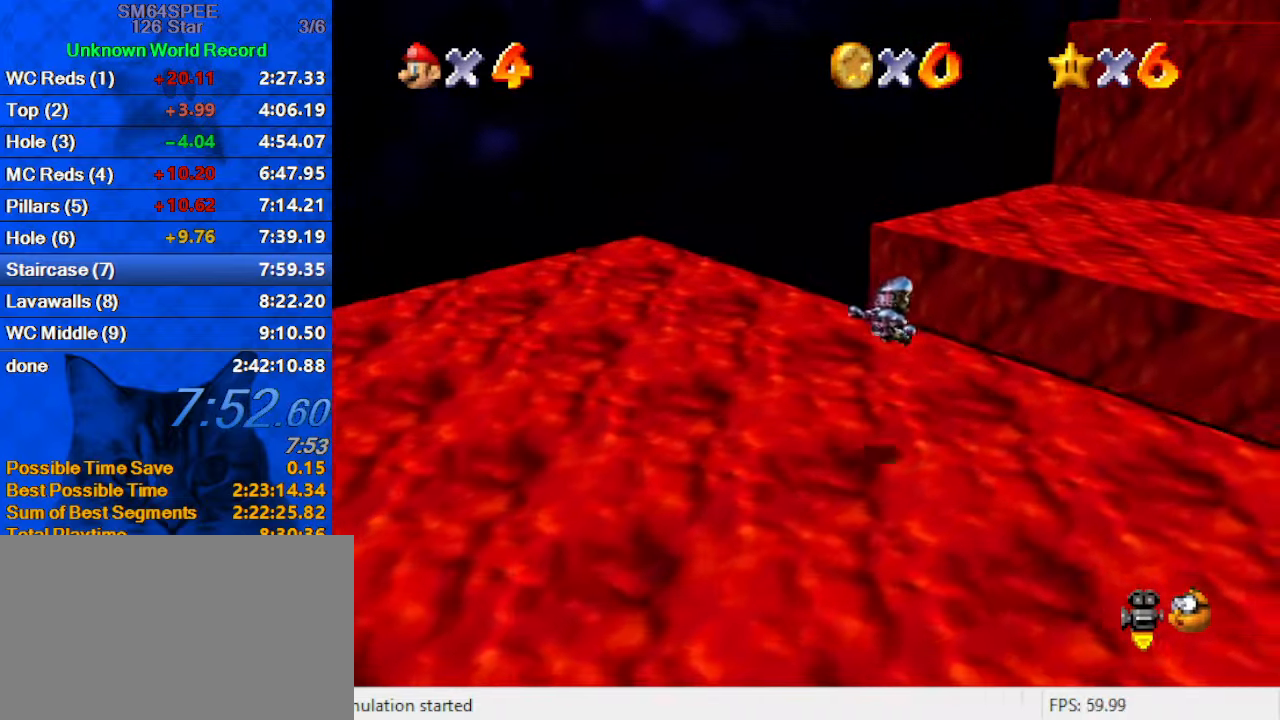
{"keys": ["right", "up"], "events": []}
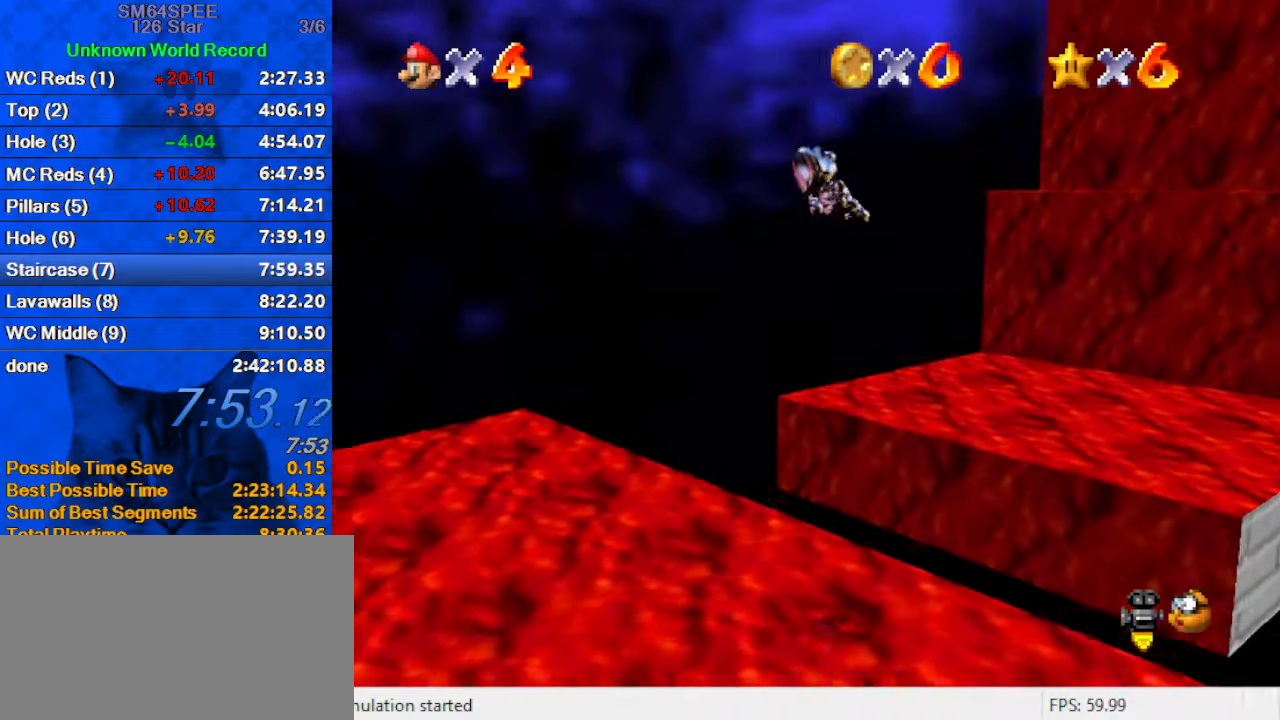
{"keys": ["right", "up"], "events": []}
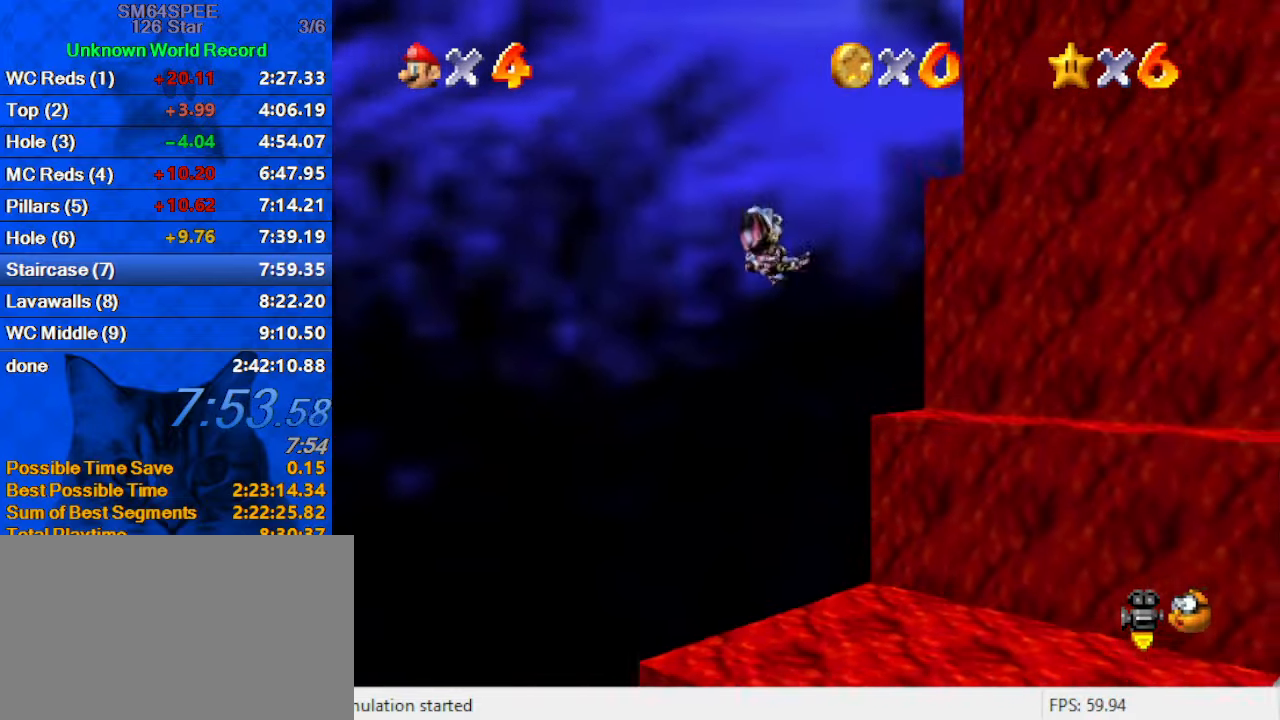
{"keys": ["right", "up"], "events": [[167, "right", "up"], [434, "right", "down"]]}
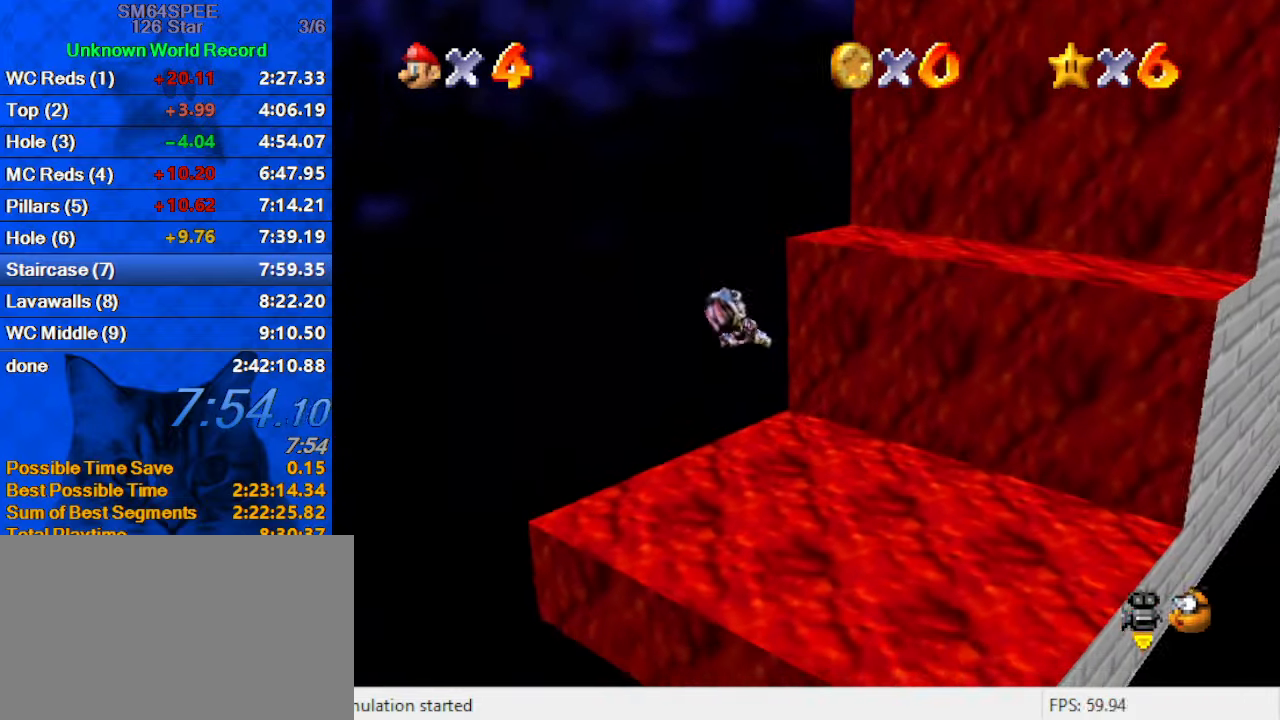
{"keys": ["right"], "events": [[367, "up", "up"]]}
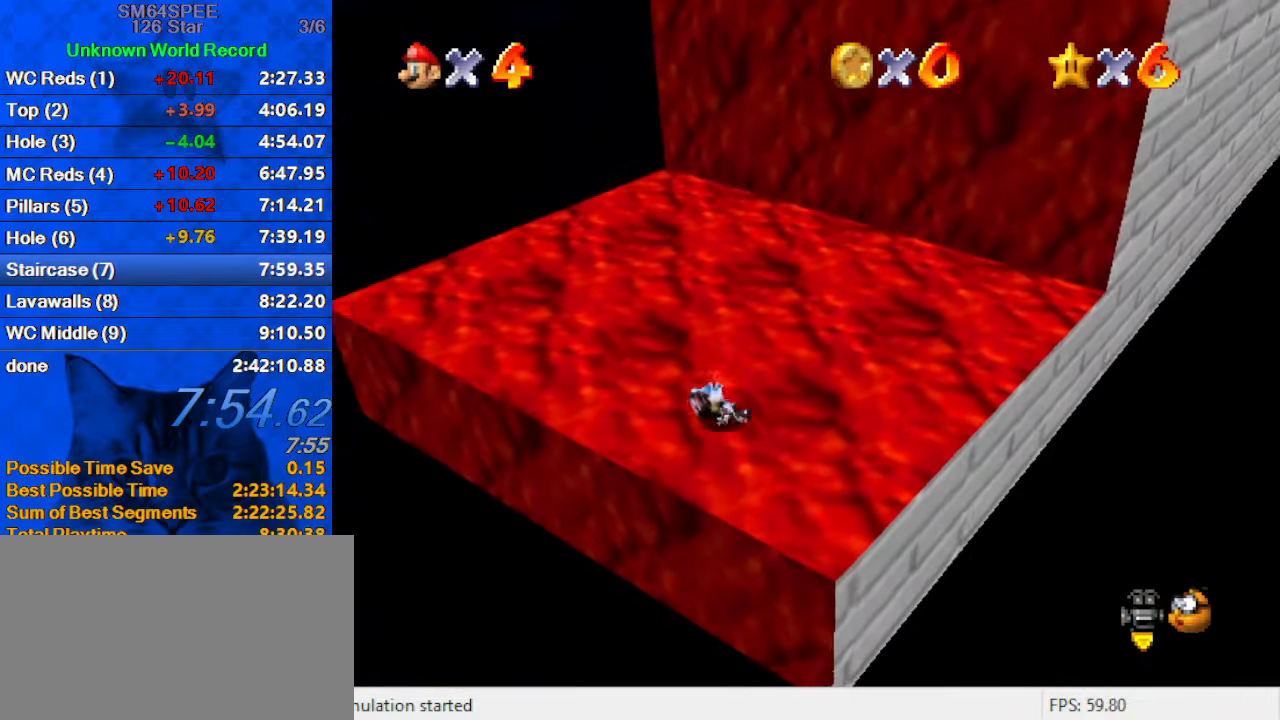
{"keys": ["up"], "events": [[333, "up", "down"], [500, "right", "up"]]}
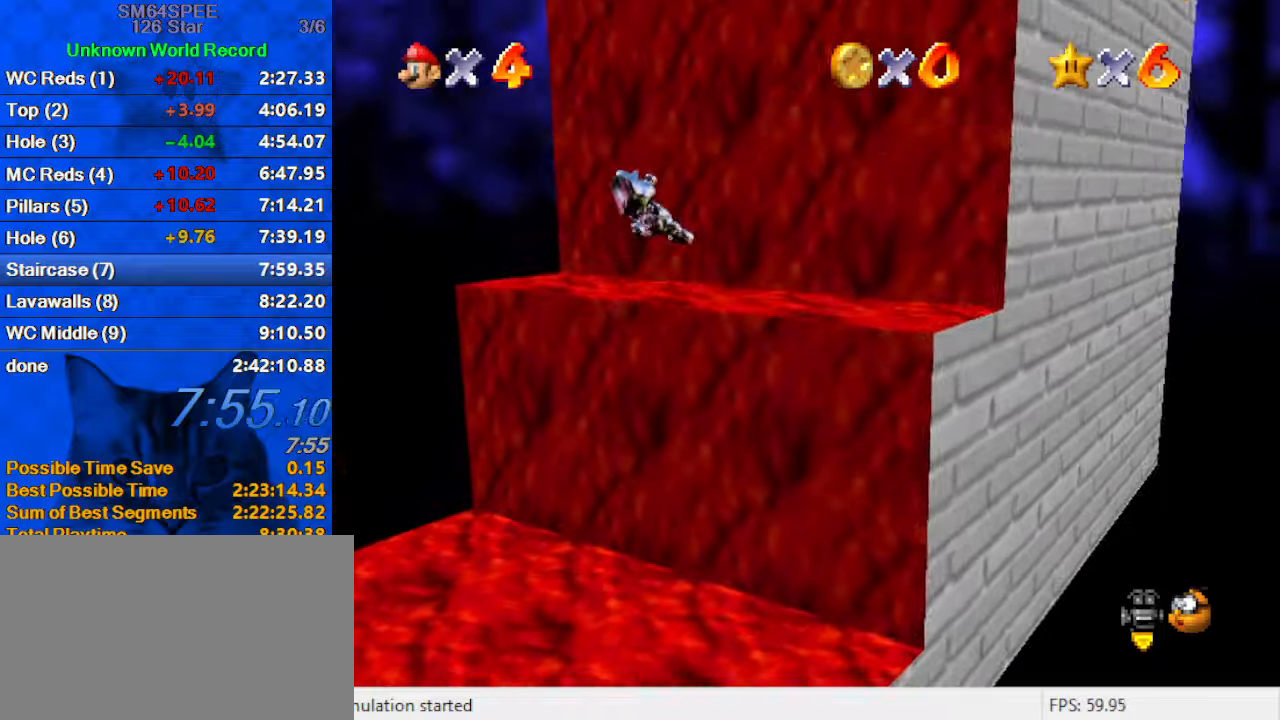
{"keys": ["up"], "events": []}
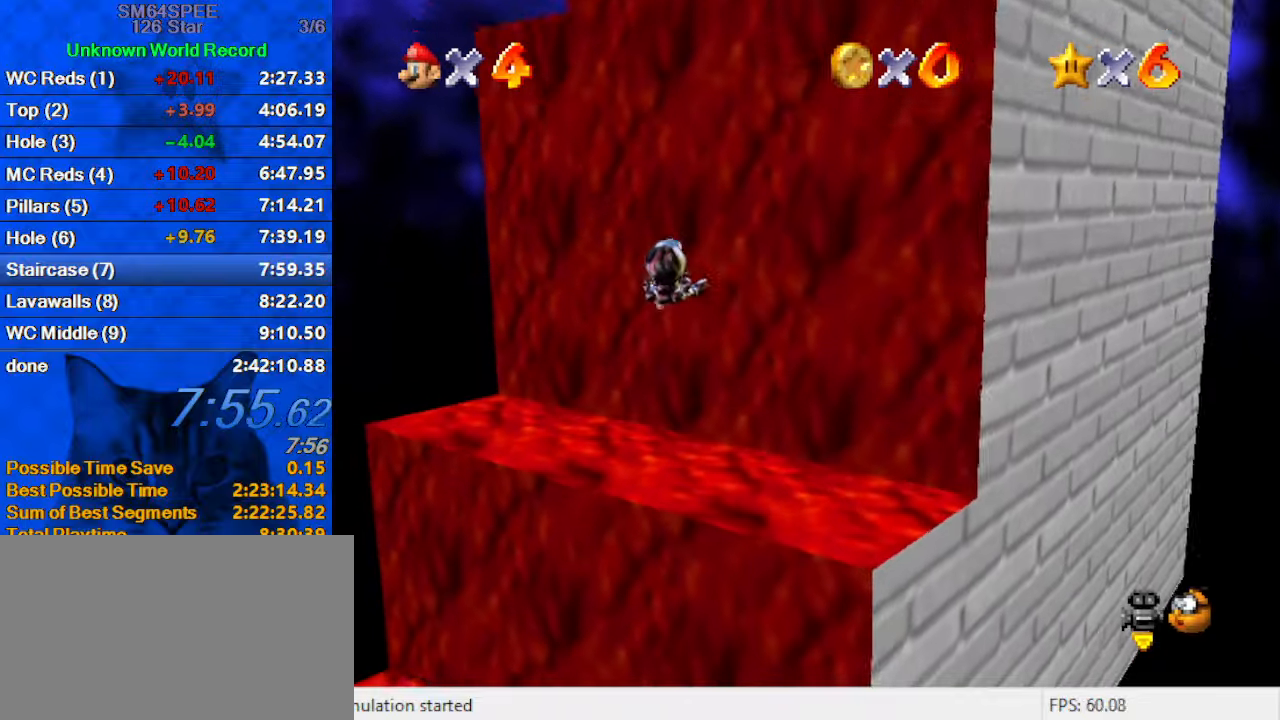
{"keys": ["left"], "events": [[166, "left", "down"], [266, "up", "up"]]}
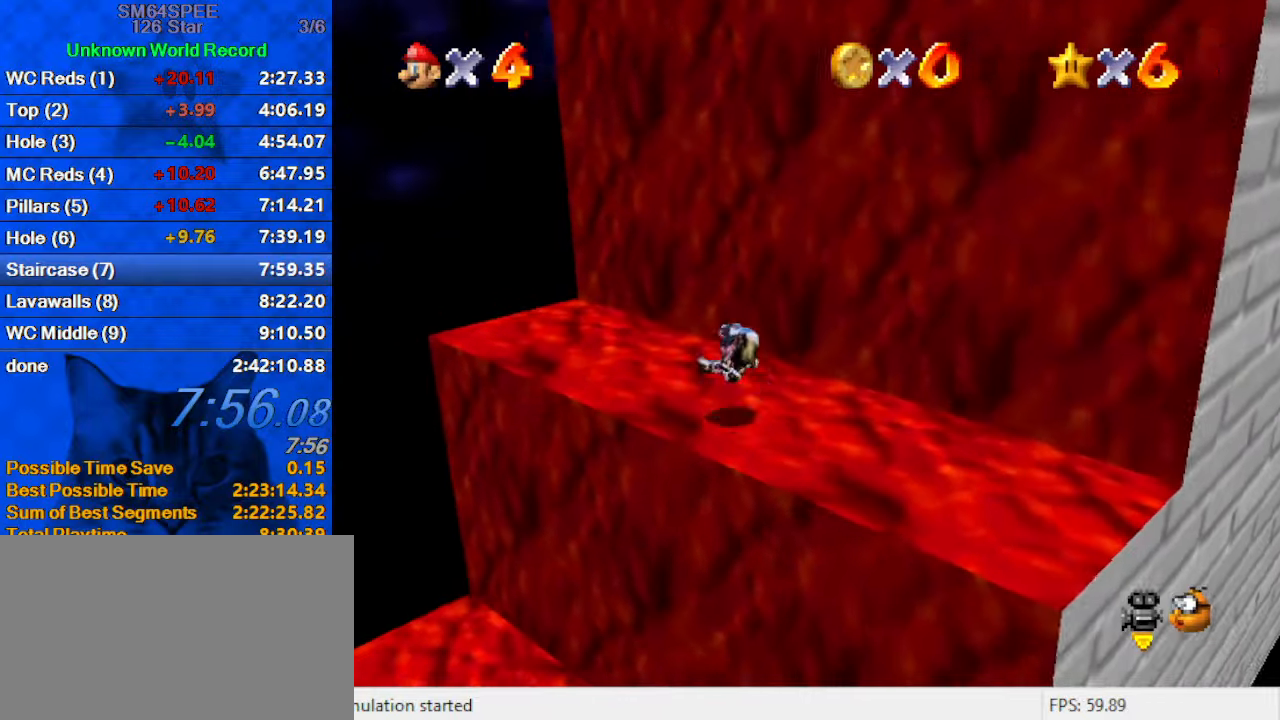
{"keys": ["a", "right", "up"], "events": [[233, "left", "up"], [266, "up", "down"], [366, "right", "down"], [400, "a", "down"]]}
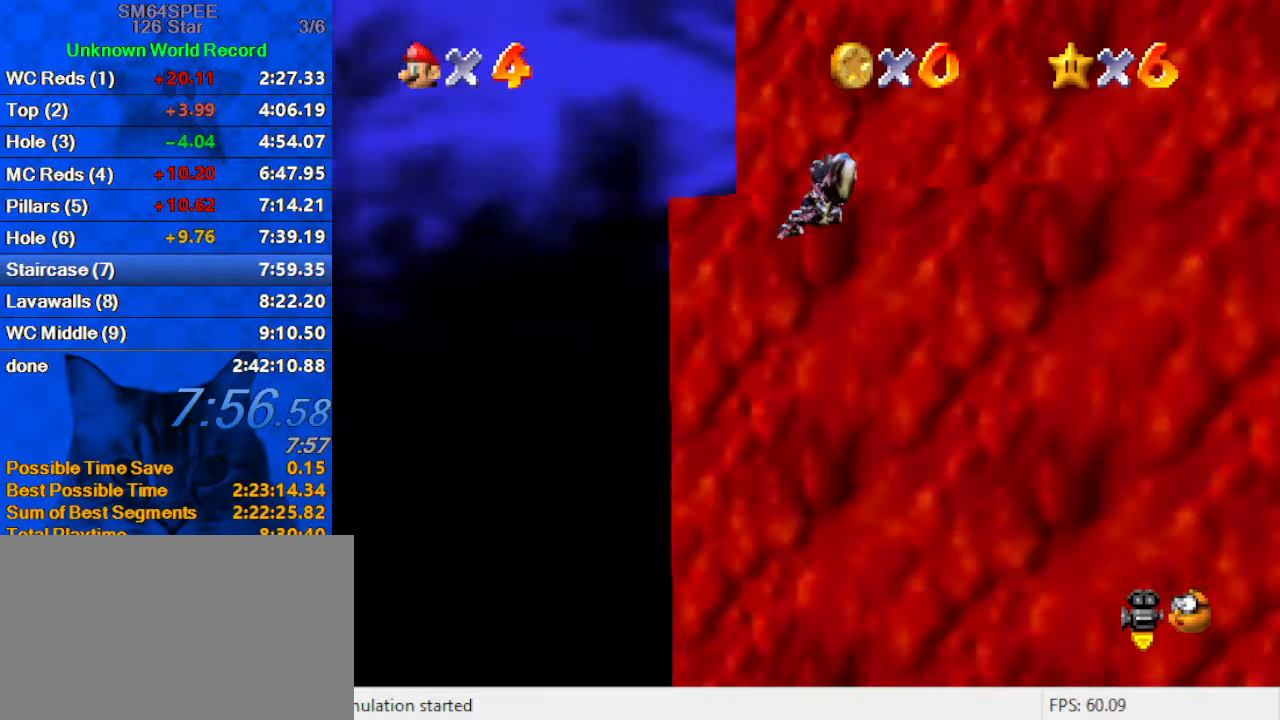
{"keys": ["a", "right"], "events": [[100, "a", "up"], [133, "a", "down"], [266, "a", "up"], [333, "up", "up"], [366, "a", "down"]]}
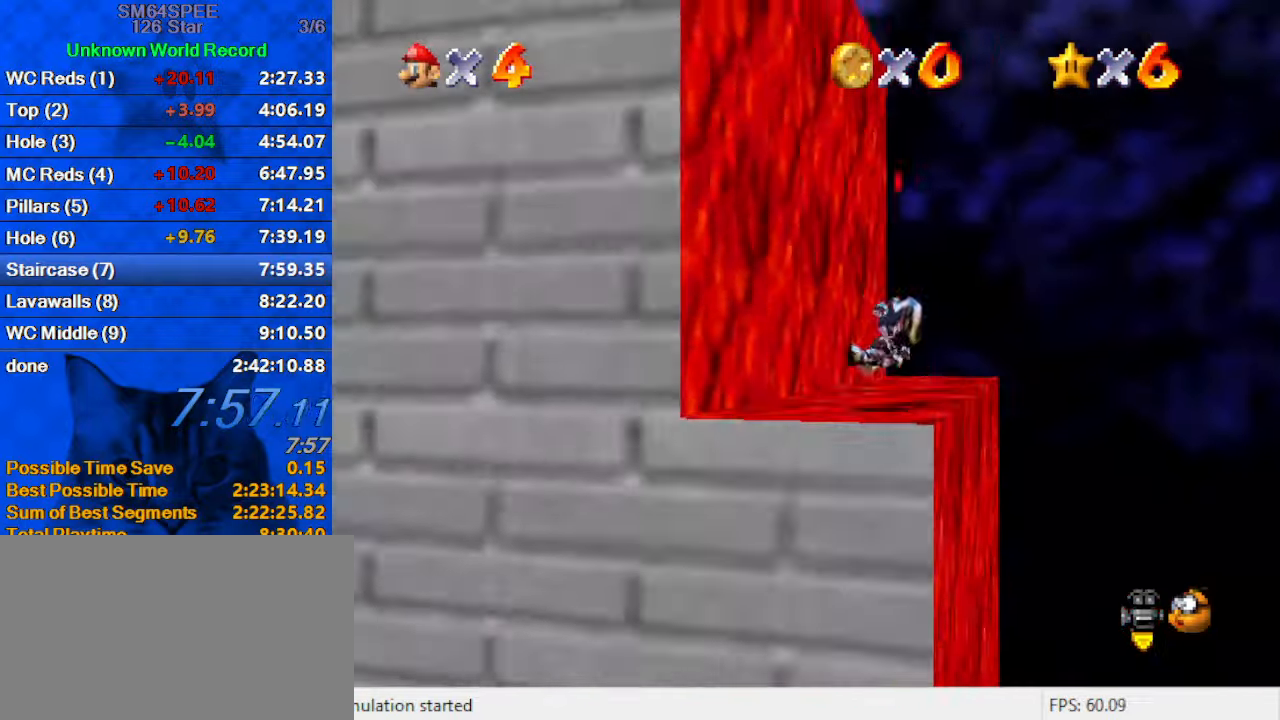
{"keys": ["right", "up"], "events": [[66, "a", "up"], [400, "up", "down"]]}
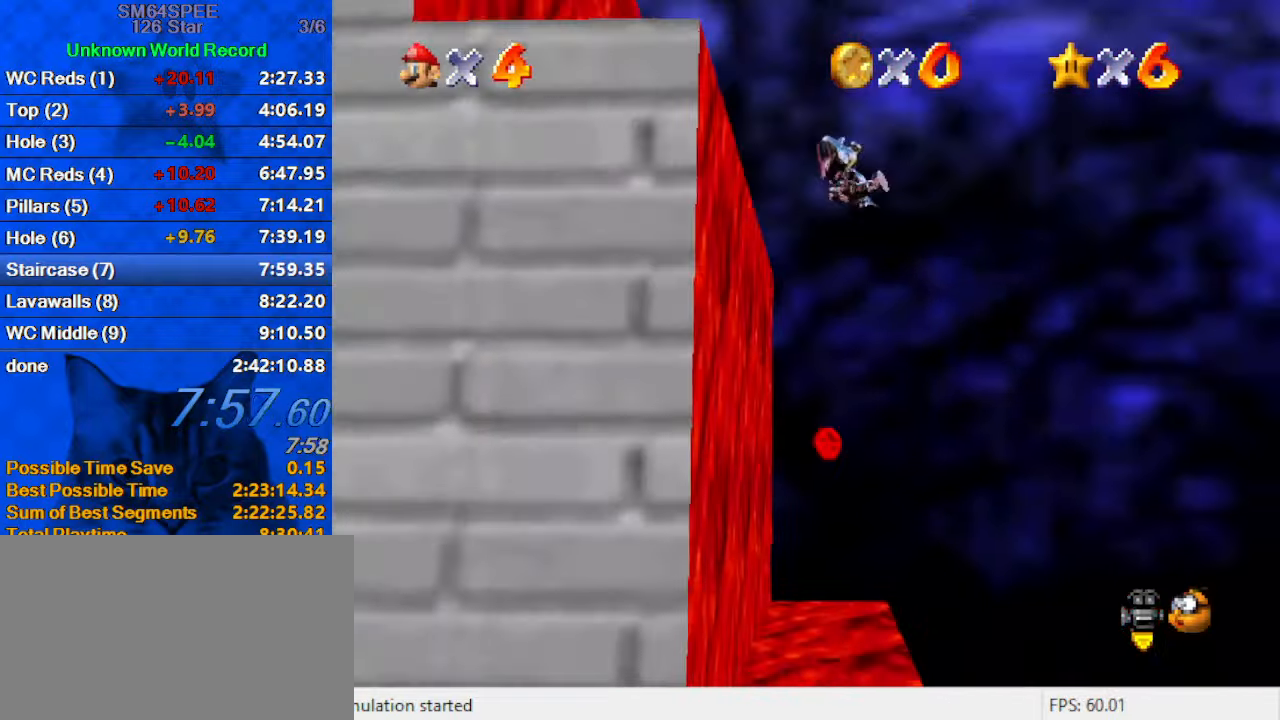
{"keys": ["left"], "events": [[133, "right", "up"], [166, "left", "down"], [400, "up", "up"]]}
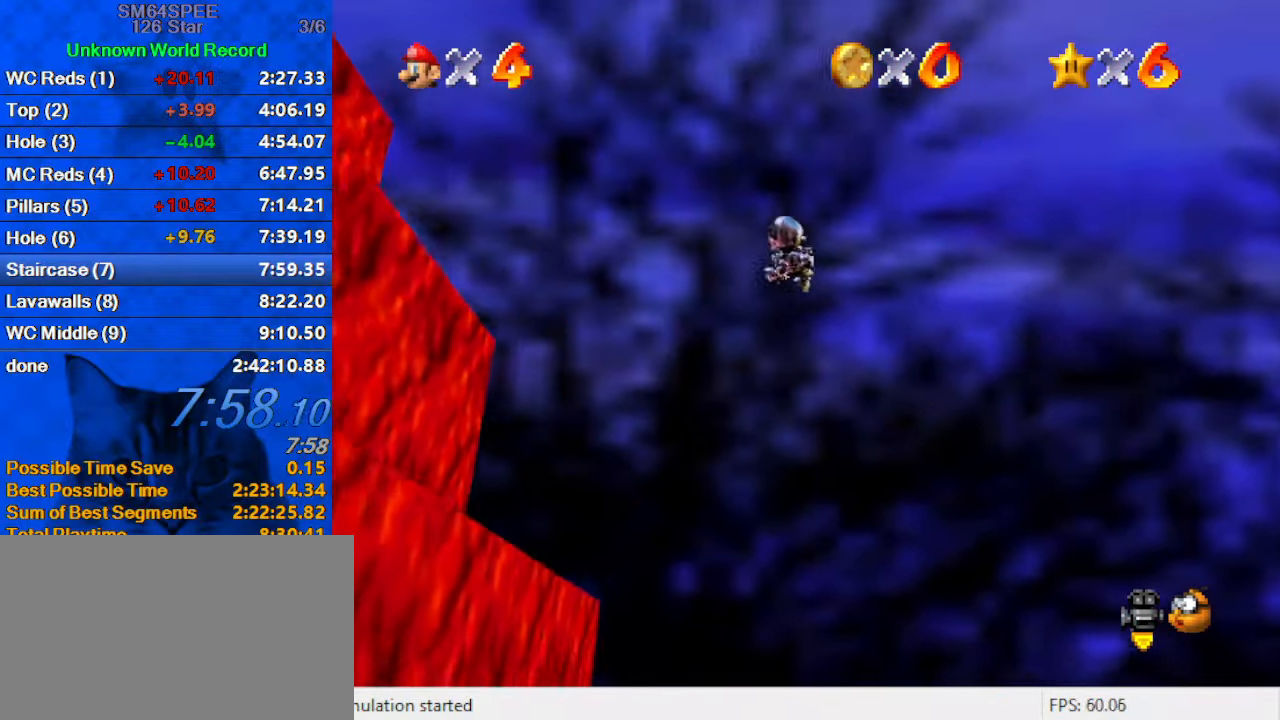
{"keys": ["down"], "events": [[333, "down", "down"], [466, "left", "up"]]}
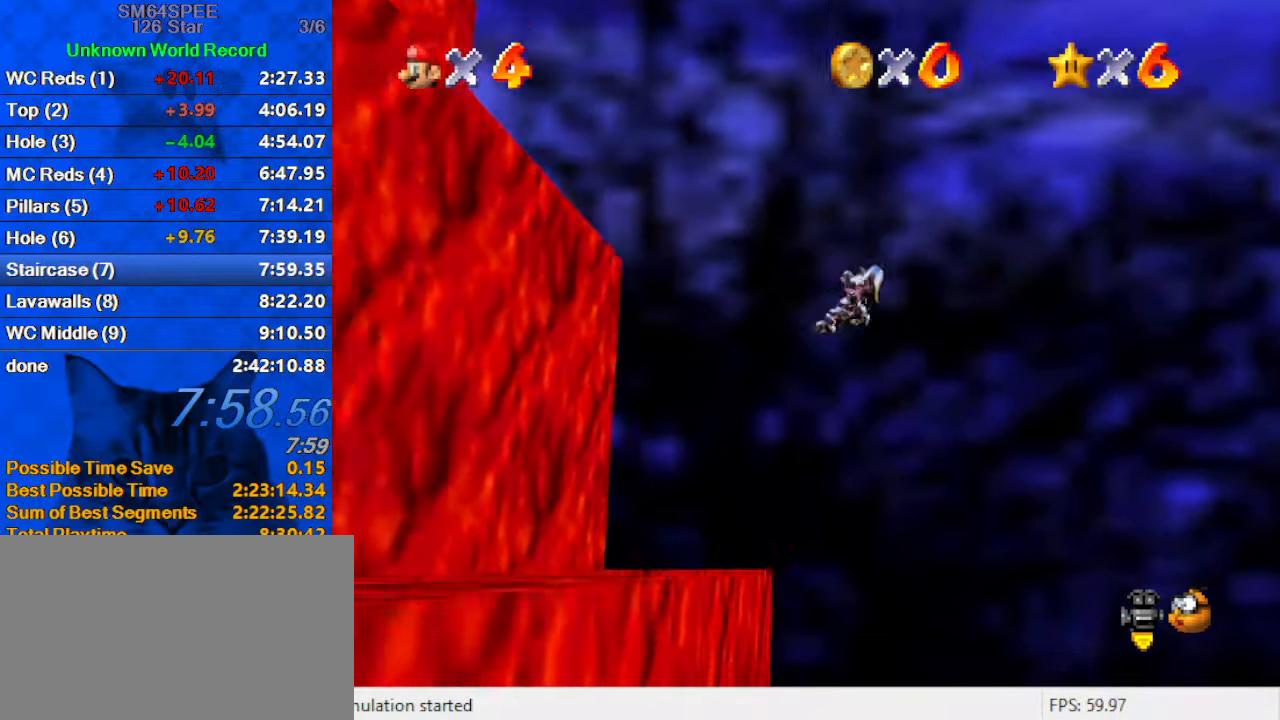
{"keys": ["down", "right"], "events": [[333, "right", "down"]]}